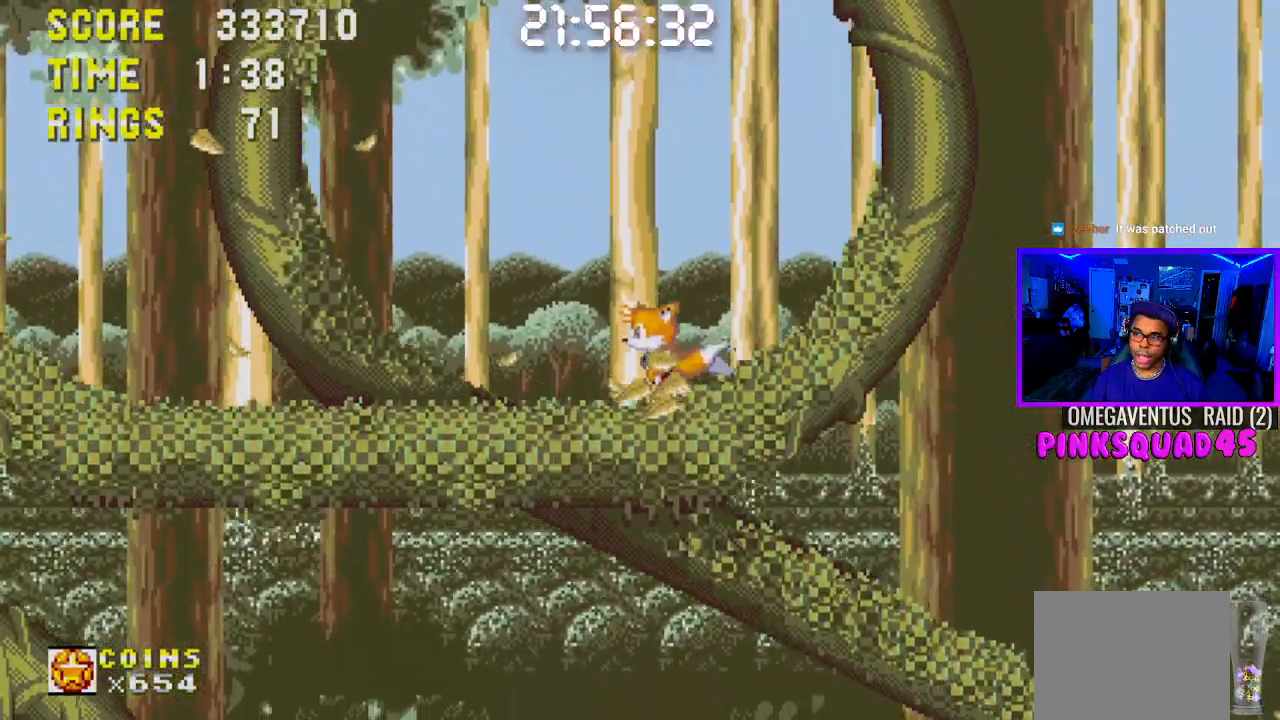
Gameplay with a controller (PlayStation layout); each line is a JSON object with the inputs held at the frame after it. "events" lists button and stick changes between this image and that frame as [ms after this image, input, new state], when the widget could be followed in between. Not read: L1 L3 R1 R3.
{"buttons": ["DPAD_DOWN"], "left_stick": "center", "right_stick": "center", "events": [[17, "DPAD_LEFT", "up"], [133, "DPAD_RIGHT", "down"], [200, "DPAD_RIGHT", "up"], [433, "DPAD_DOWN", "down"]]}
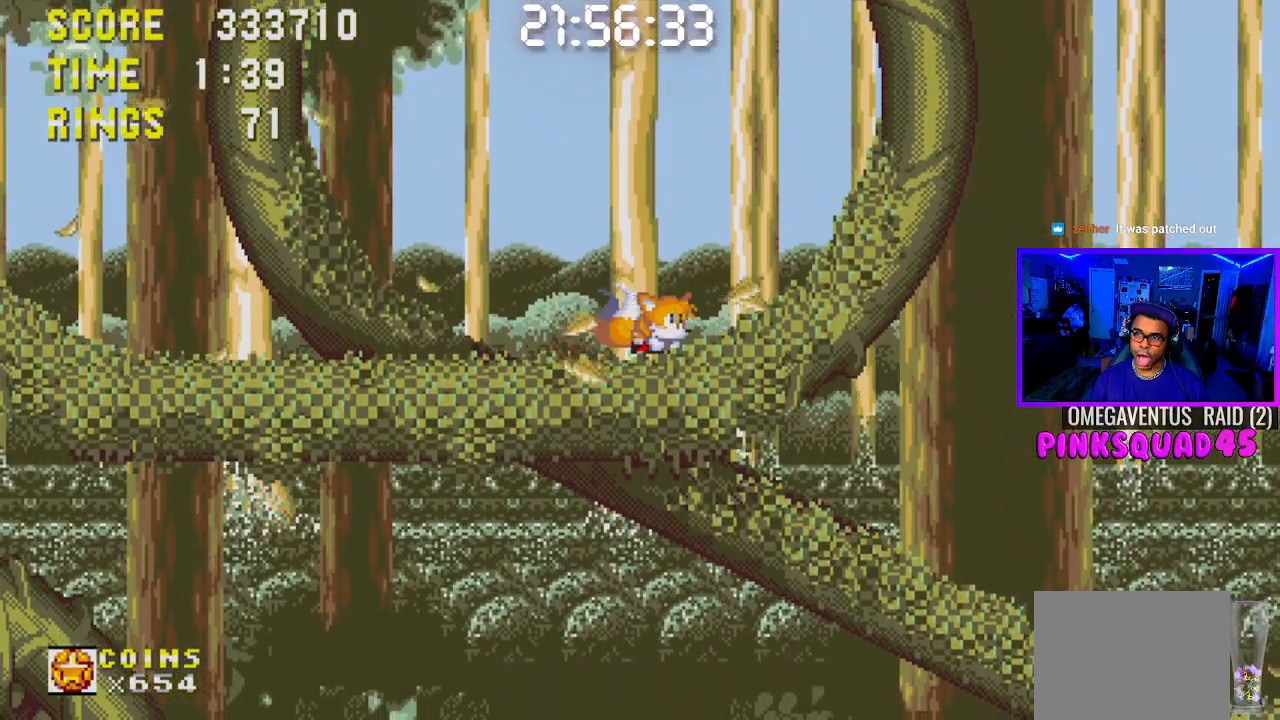
{"buttons": ["CROSS", "DPAD_DOWN"], "left_stick": "center", "right_stick": "center", "events": [[200, "CROSS", "down"], [317, "CROSS", "up"], [333, "CROSS", "down"], [450, "CROSS", "up"], [500, "CROSS", "down"]]}
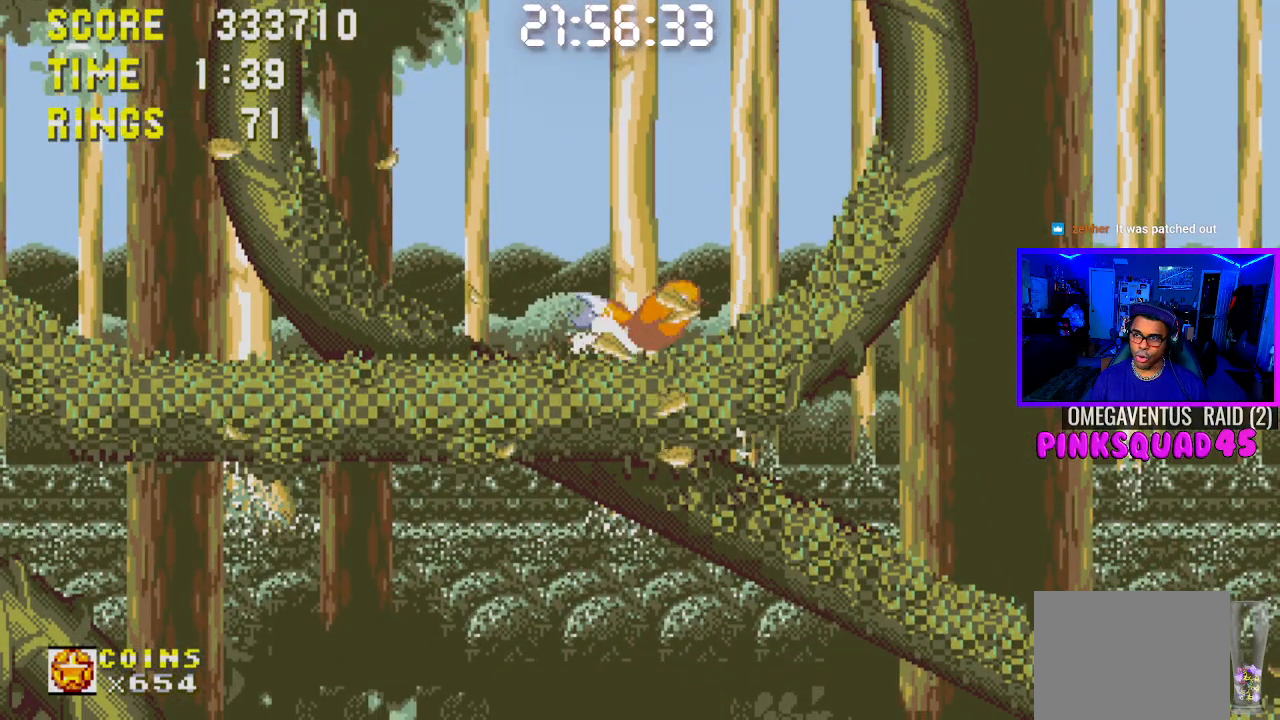
{"buttons": ["DPAD_DOWN"], "left_stick": "center", "right_stick": "center", "events": [[100, "CROSS", "up"], [150, "CROSS", "down"], [200, "CROSS", "up"], [250, "DPAD_DOWN", "up"], [367, "DPAD_DOWN", "down"]]}
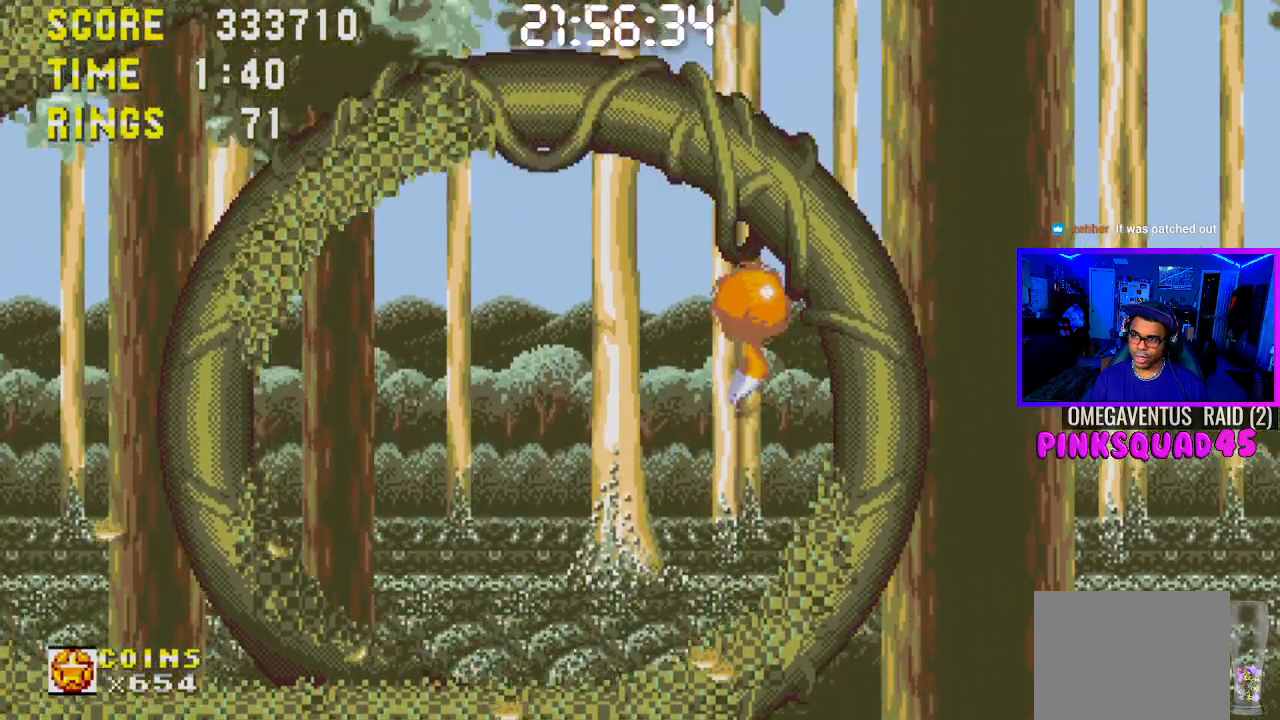
{"buttons": ["DPAD_DOWN", "DPAD_RIGHT"], "left_stick": "center", "right_stick": "center", "events": [[467, "DPAD_RIGHT", "down"]]}
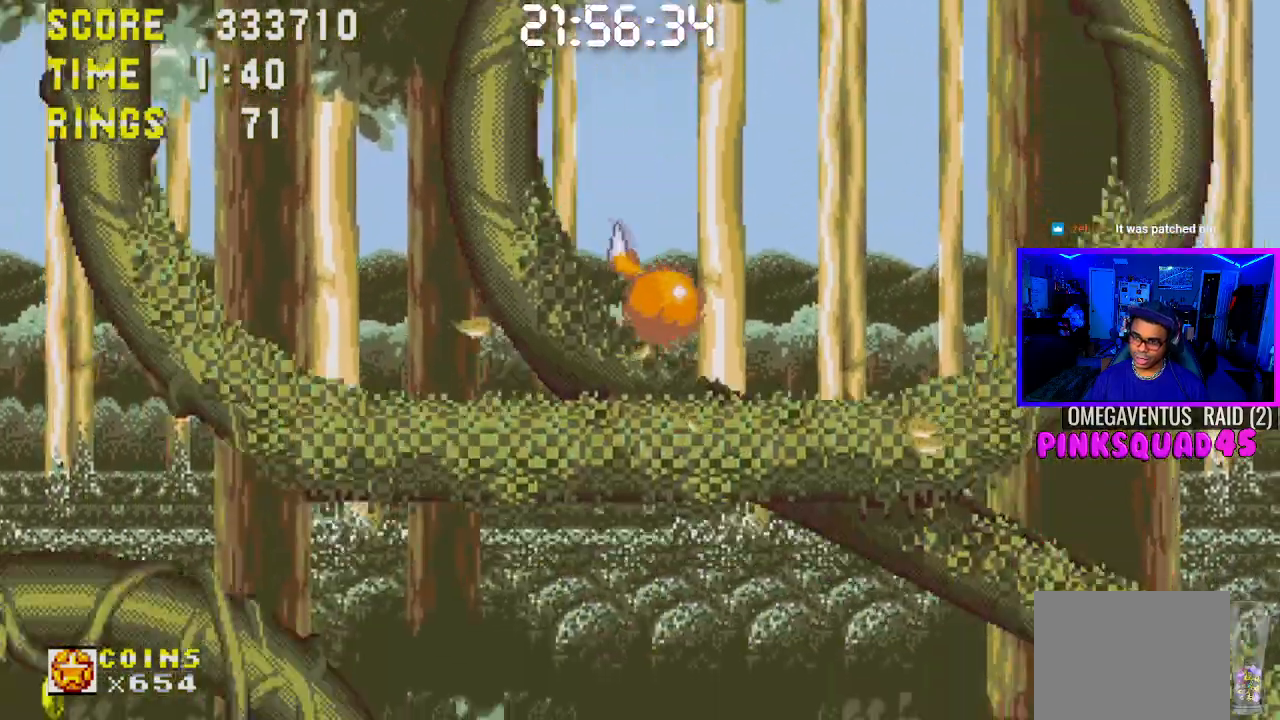
{"buttons": ["DPAD_DOWN", "DPAD_RIGHT"], "left_stick": "center", "right_stick": "center", "events": []}
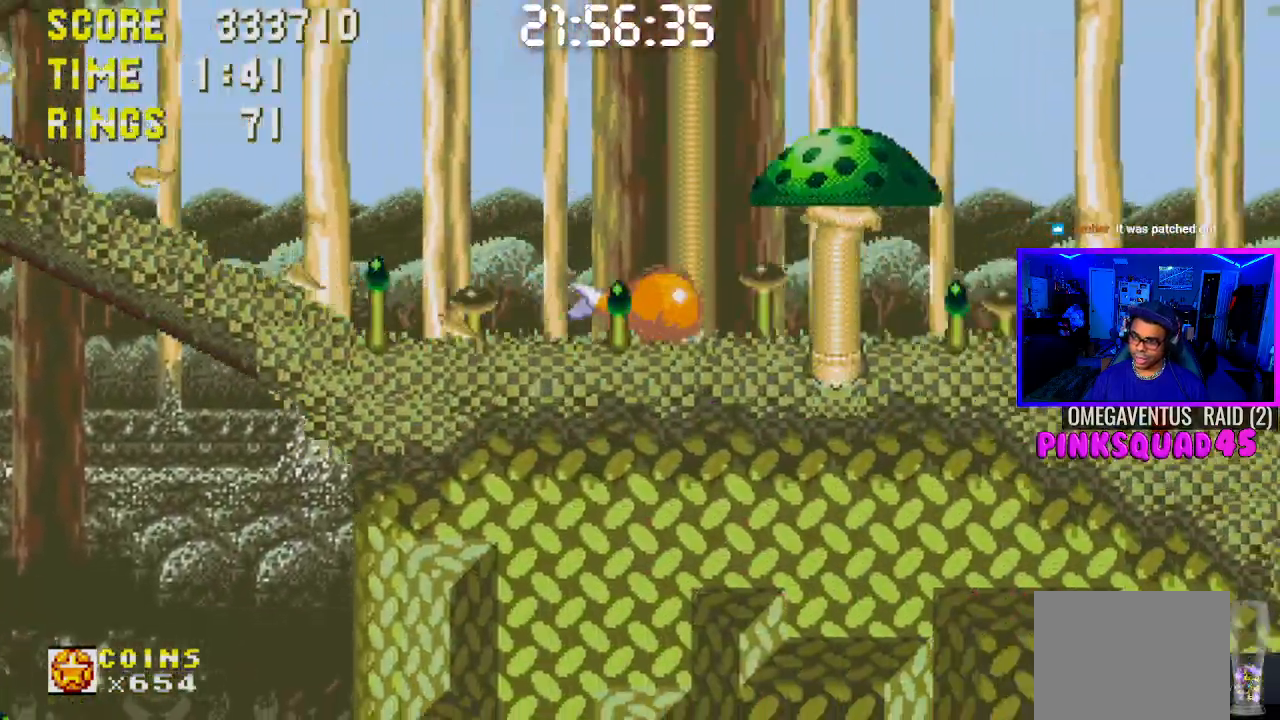
{"buttons": ["DPAD_DOWN", "DPAD_RIGHT"], "left_stick": "center", "right_stick": "center", "events": []}
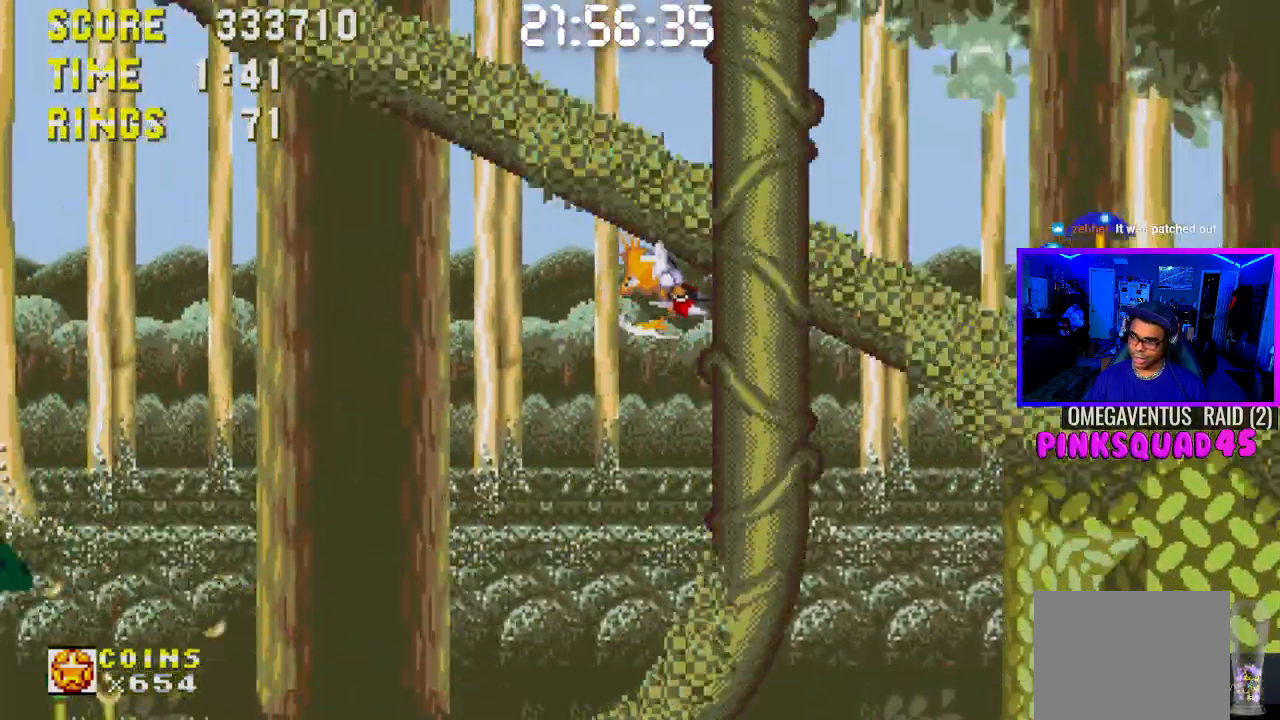
{"buttons": ["DPAD_DOWN"], "left_stick": "center", "right_stick": "center", "events": [[133, "DPAD_RIGHT", "up"]]}
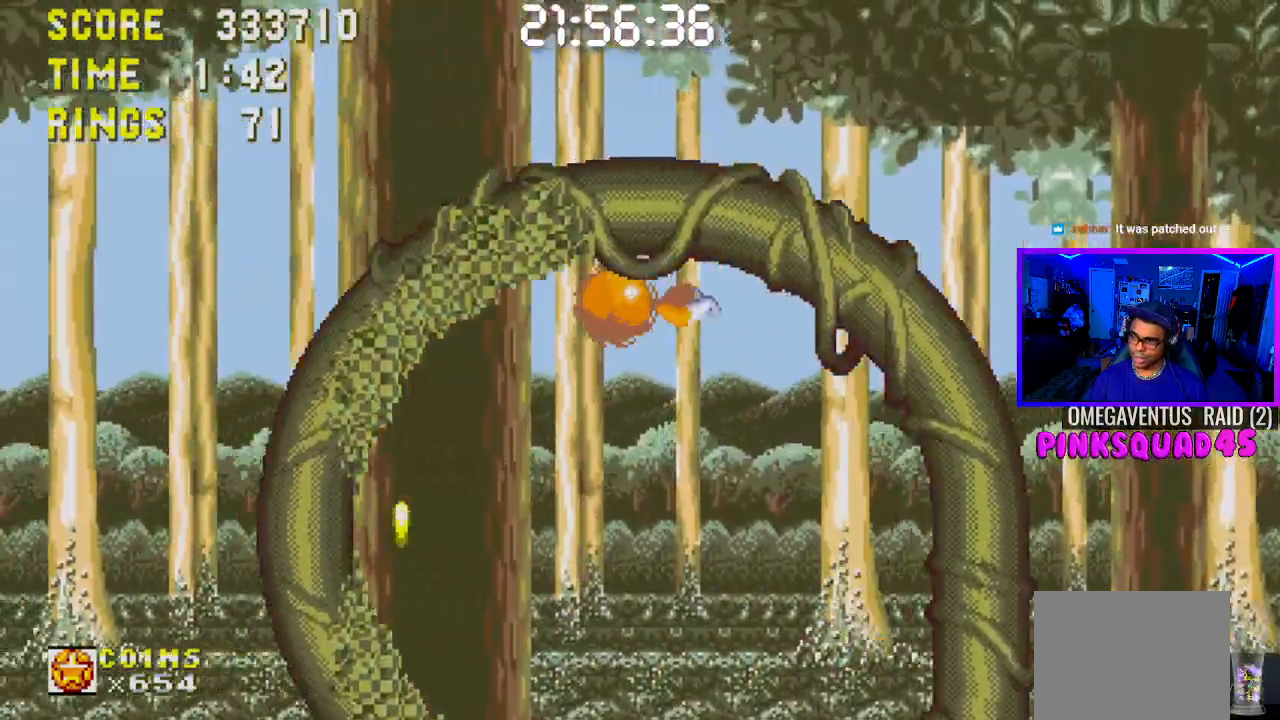
{"buttons": ["DPAD_RIGHT"], "left_stick": "center", "right_stick": "center", "events": [[200, "DPAD_RIGHT", "down"], [283, "CROSS", "down"], [283, "DPAD_DOWN", "up"], [383, "CROSS", "up"]]}
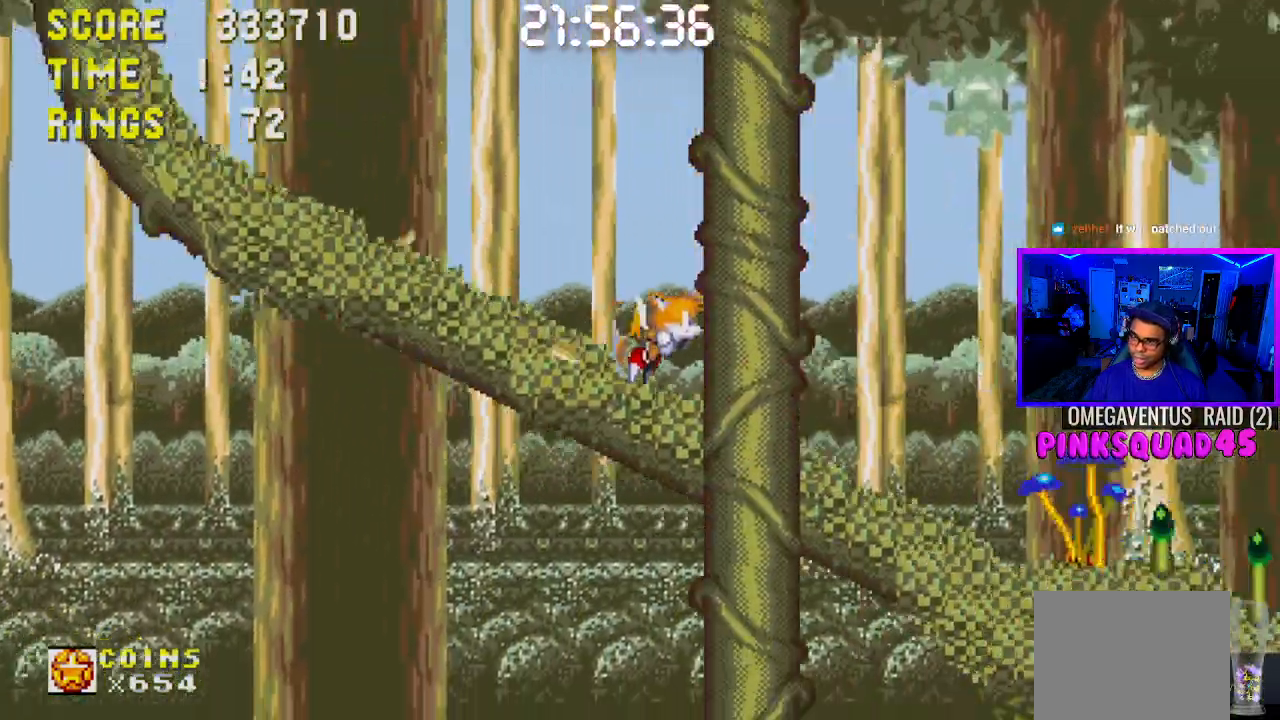
{"buttons": ["DPAD_DOWN", "DPAD_RIGHT"], "left_stick": "center", "right_stick": "center", "events": [[450, "DPAD_DOWN", "down"]]}
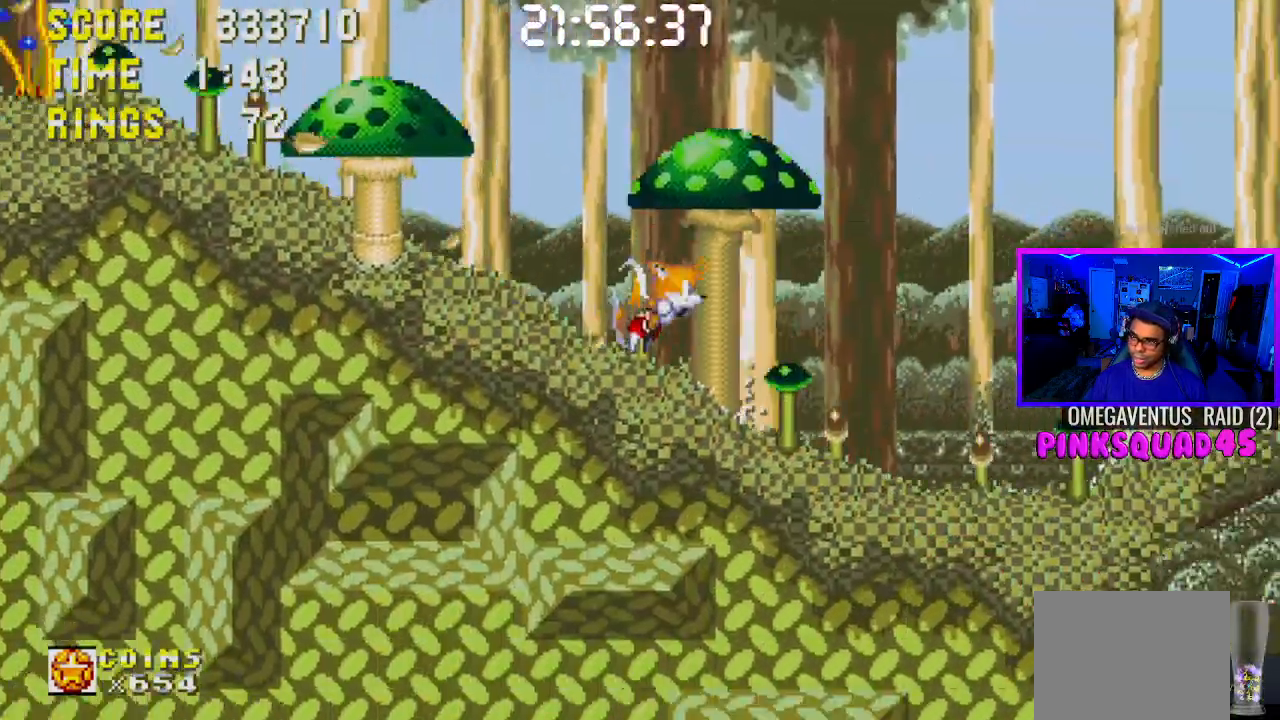
{"buttons": [], "left_stick": "center", "right_stick": "center", "events": [[50, "DPAD_RIGHT", "up"], [317, "DPAD_RIGHT", "down"], [333, "DPAD_DOWN", "up"], [350, "DPAD_RIGHT", "up"]]}
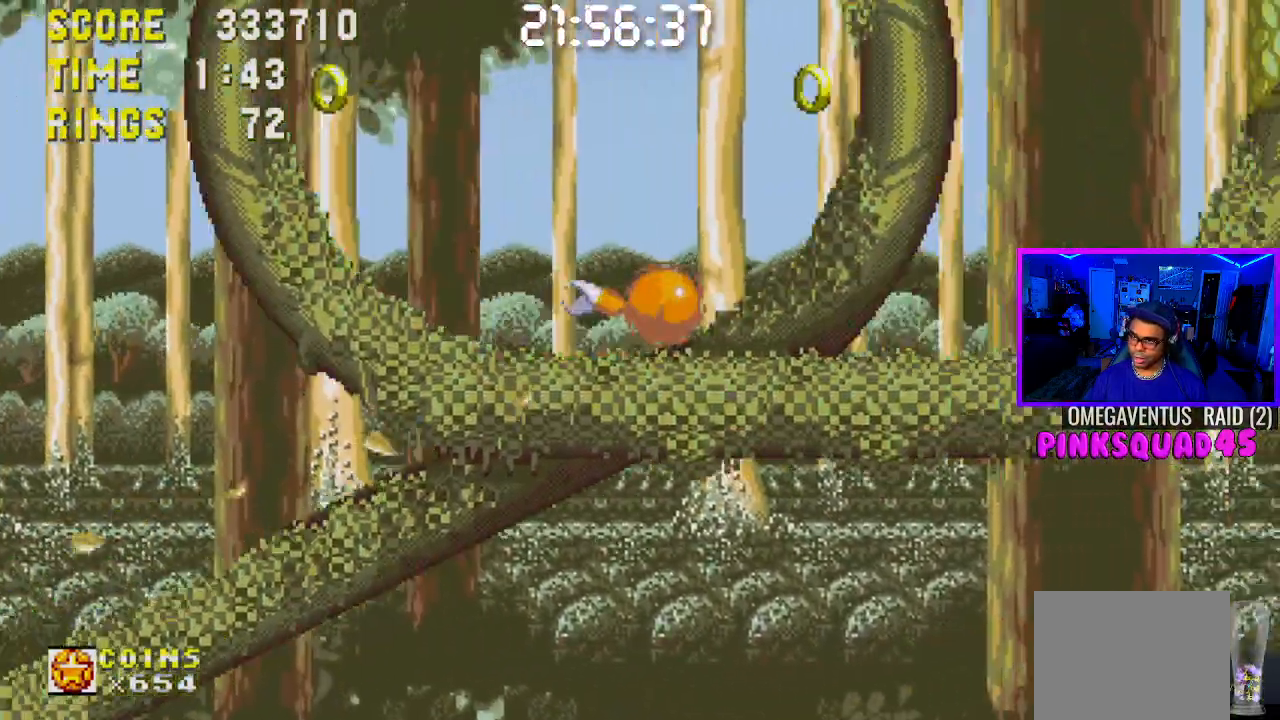
{"buttons": ["DPAD_DOWN", "DPAD_RIGHT"], "left_stick": "center", "right_stick": "center", "events": [[167, "DPAD_DOWN", "down"], [450, "DPAD_RIGHT", "down"]]}
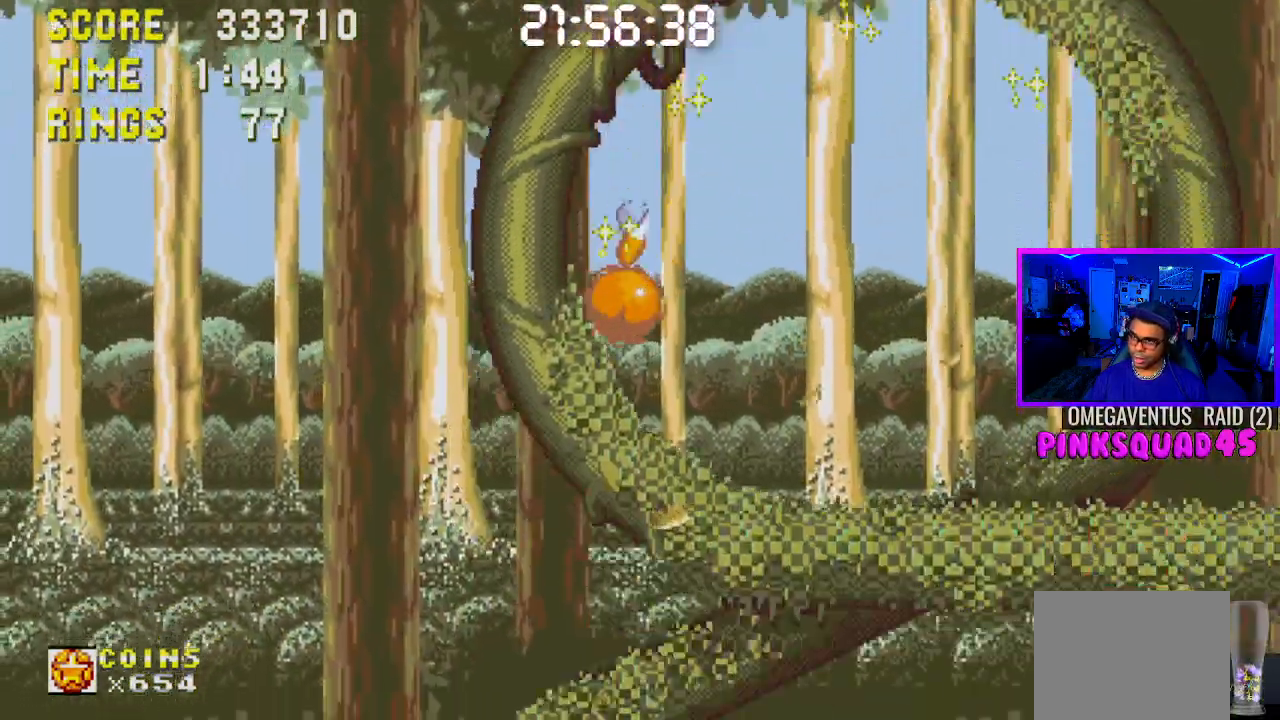
{"buttons": ["CROSS", "DPAD_RIGHT"], "left_stick": "center", "right_stick": "center", "events": [[117, "DPAD_DOWN", "up"], [317, "DPAD_RIGHT", "up"], [367, "CROSS", "down"], [467, "DPAD_RIGHT", "down"]]}
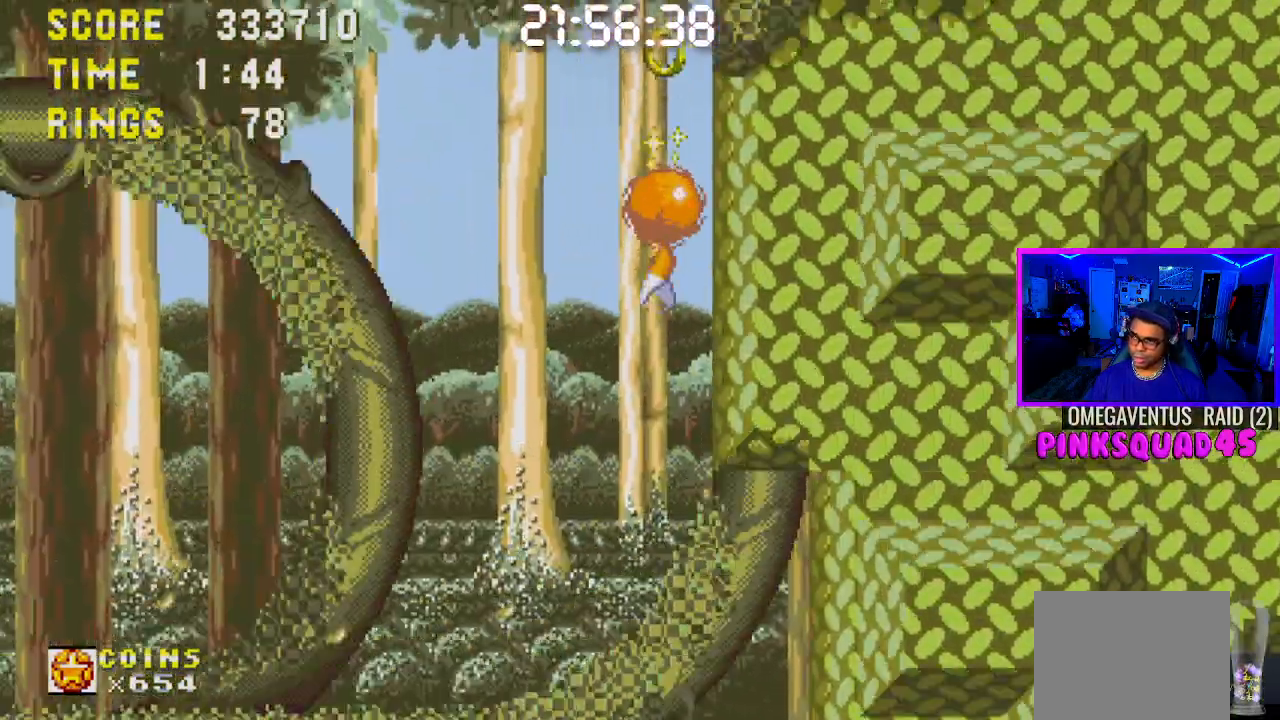
{"buttons": ["DPAD_RIGHT"], "left_stick": "center", "right_stick": "center", "events": [[317, "CROSS", "up"]]}
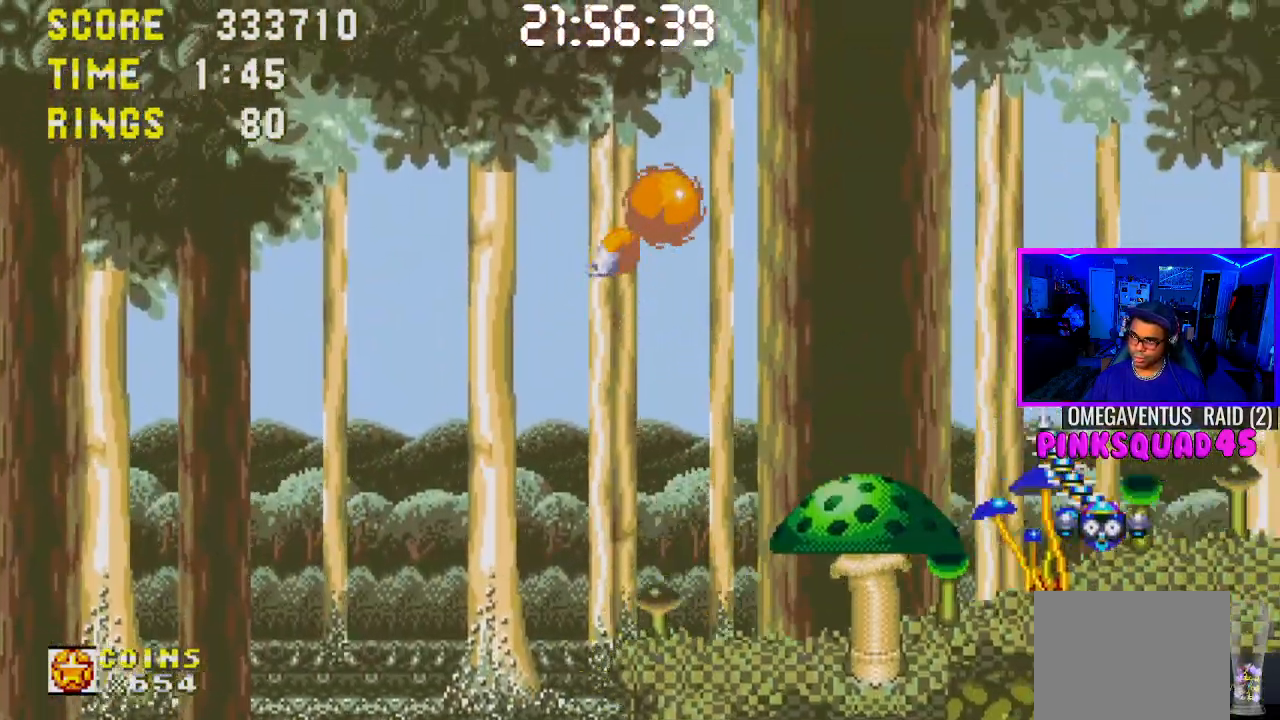
{"buttons": ["CROSS", "DPAD_RIGHT"], "left_stick": "center", "right_stick": "center", "events": [[467, "CROSS", "down"]]}
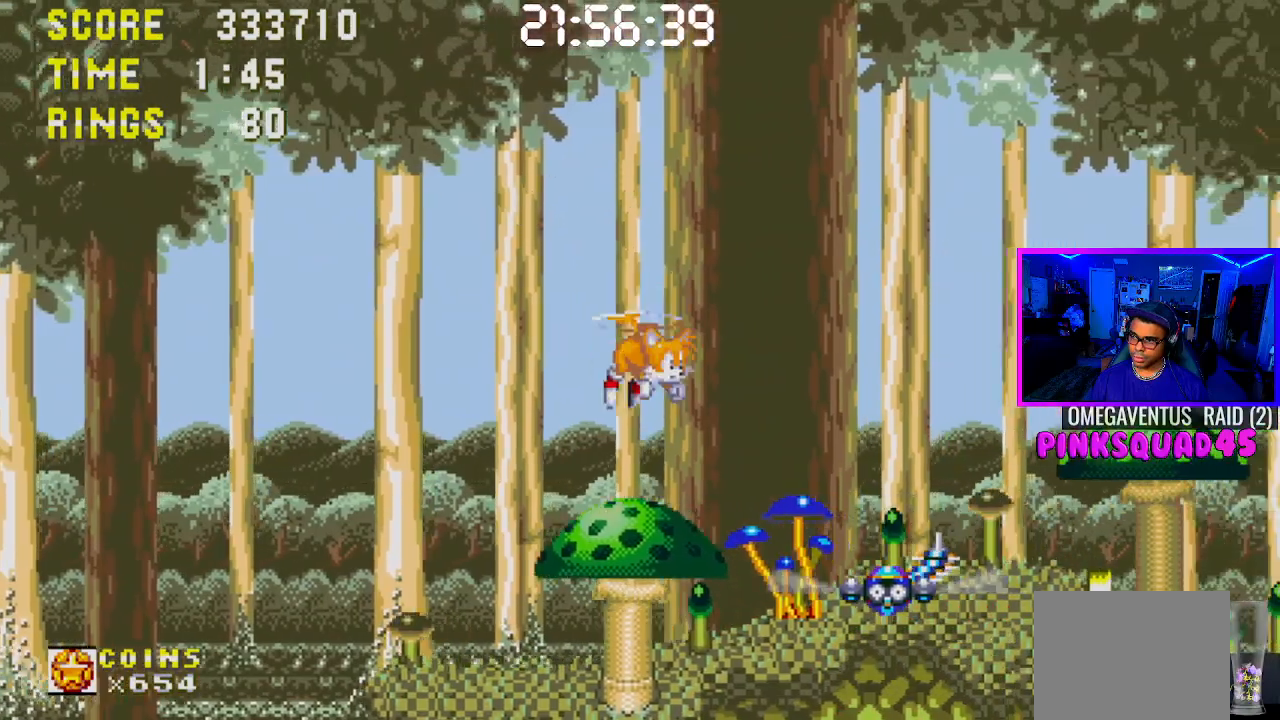
{"buttons": [], "left_stick": "center", "right_stick": "center", "events": [[117, "CROSS", "up"], [483, "DPAD_RIGHT", "up"]]}
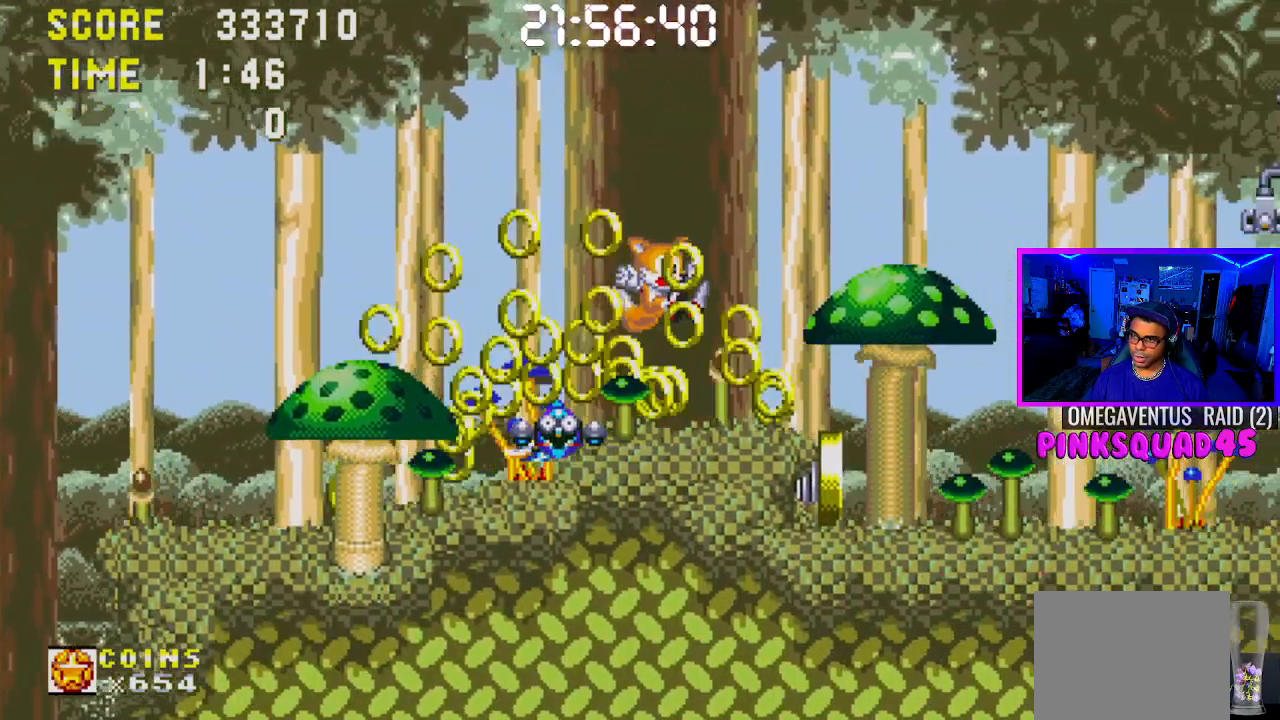
{"buttons": ["CROSS", "DPAD_DOWN"], "left_stick": "center", "right_stick": "center", "events": [[417, "DPAD_DOWN", "down"], [500, "CROSS", "down"]]}
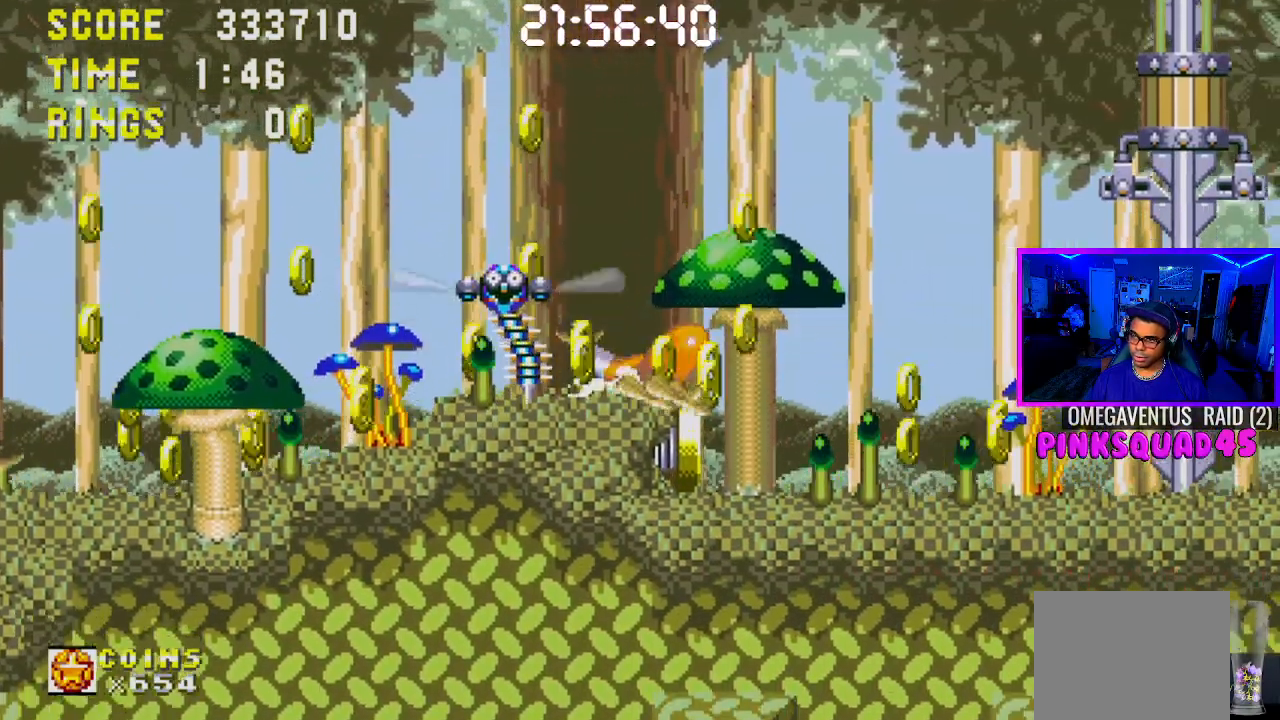
{"buttons": ["DPAD_RIGHT"], "left_stick": "center", "right_stick": "center", "events": [[100, "CROSS", "up"], [133, "DPAD_DOWN", "up"], [300, "DPAD_RIGHT", "down"]]}
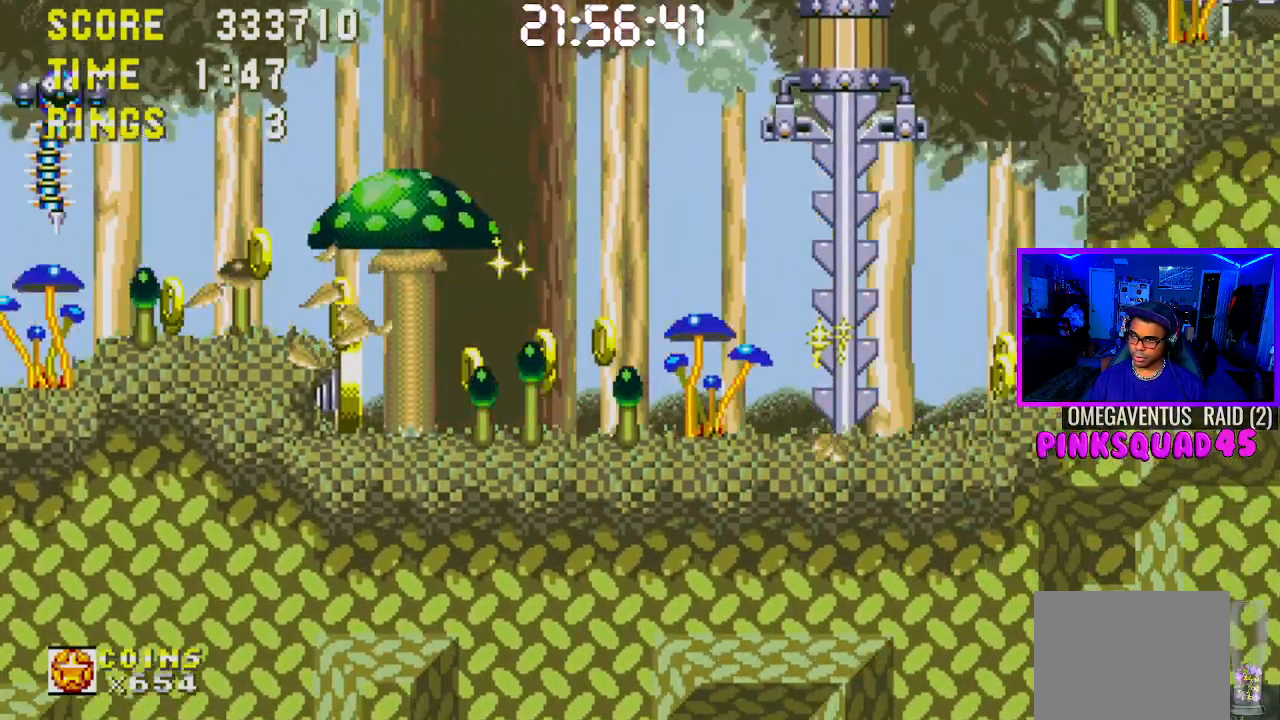
{"buttons": ["DPAD_RIGHT"], "left_stick": "center", "right_stick": "center", "events": [[200, "CROSS", "down"], [483, "CROSS", "up"]]}
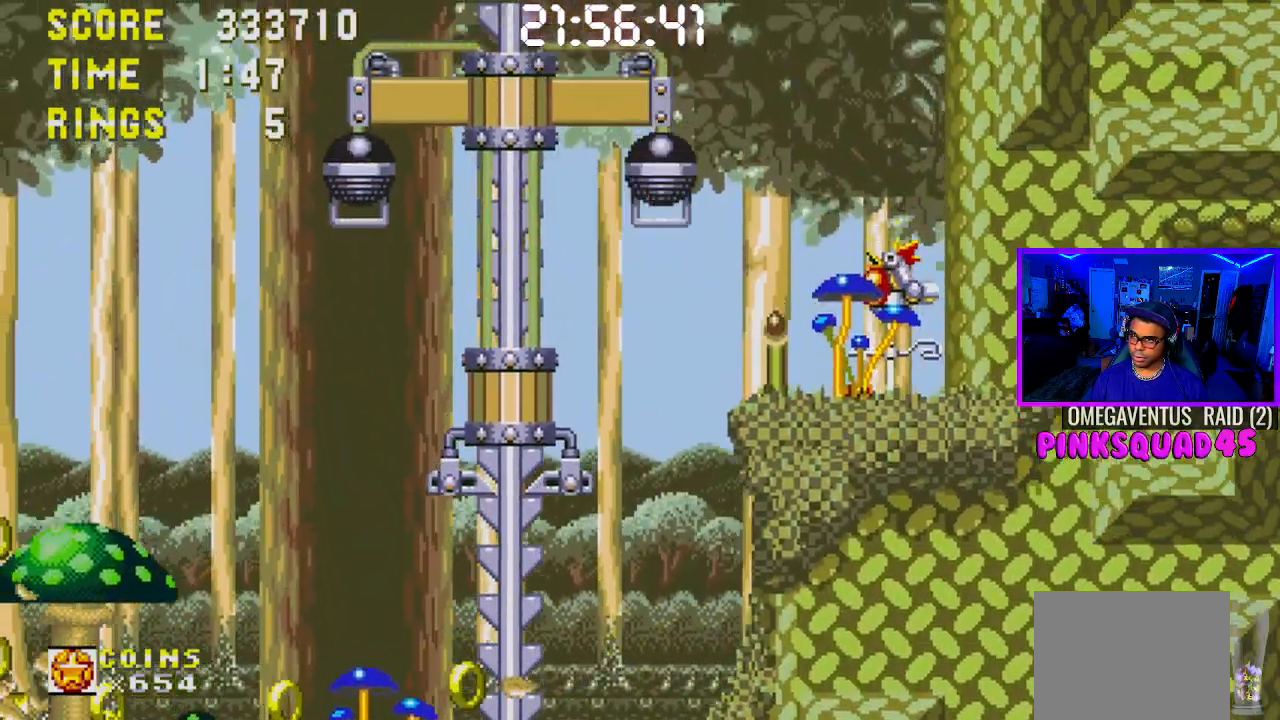
{"buttons": ["DPAD_RIGHT"], "left_stick": "center", "right_stick": "center", "events": []}
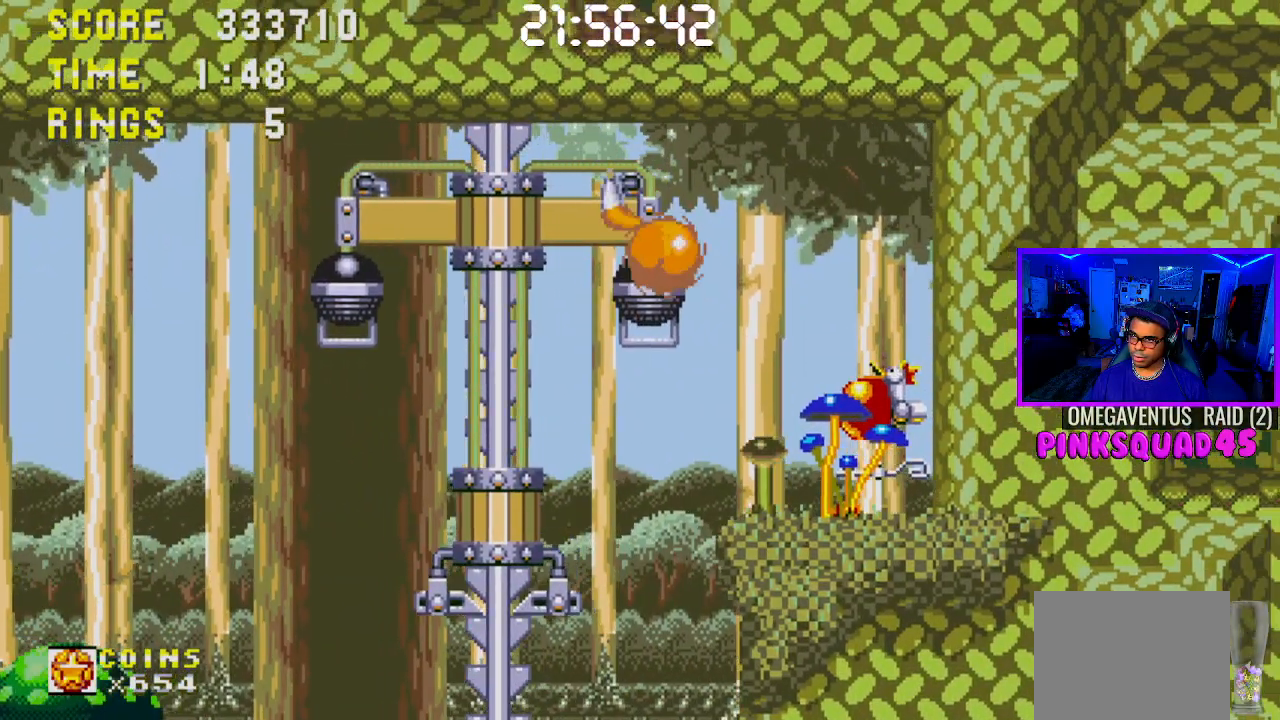
{"buttons": ["DPAD_RIGHT"], "left_stick": "center", "right_stick": "center", "events": [[367, "CROSS", "down"], [467, "CROSS", "up"]]}
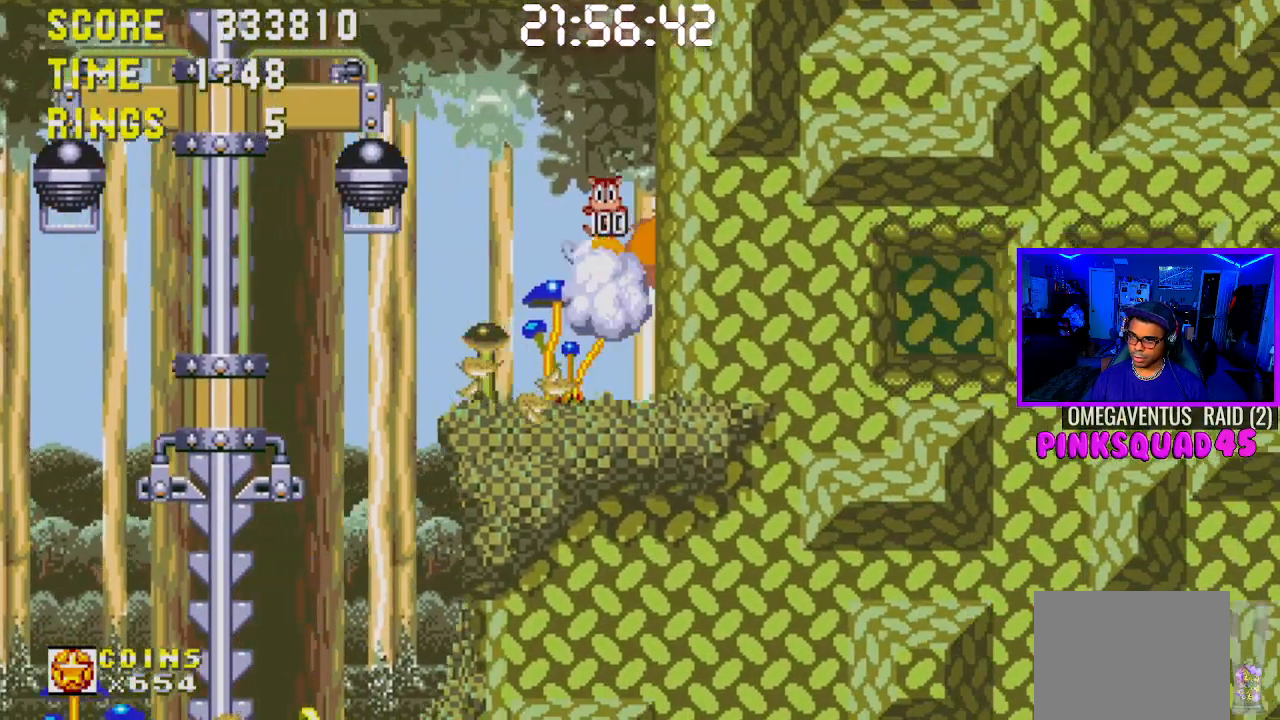
{"buttons": ["DPAD_RIGHT"], "left_stick": "center", "right_stick": "center", "events": []}
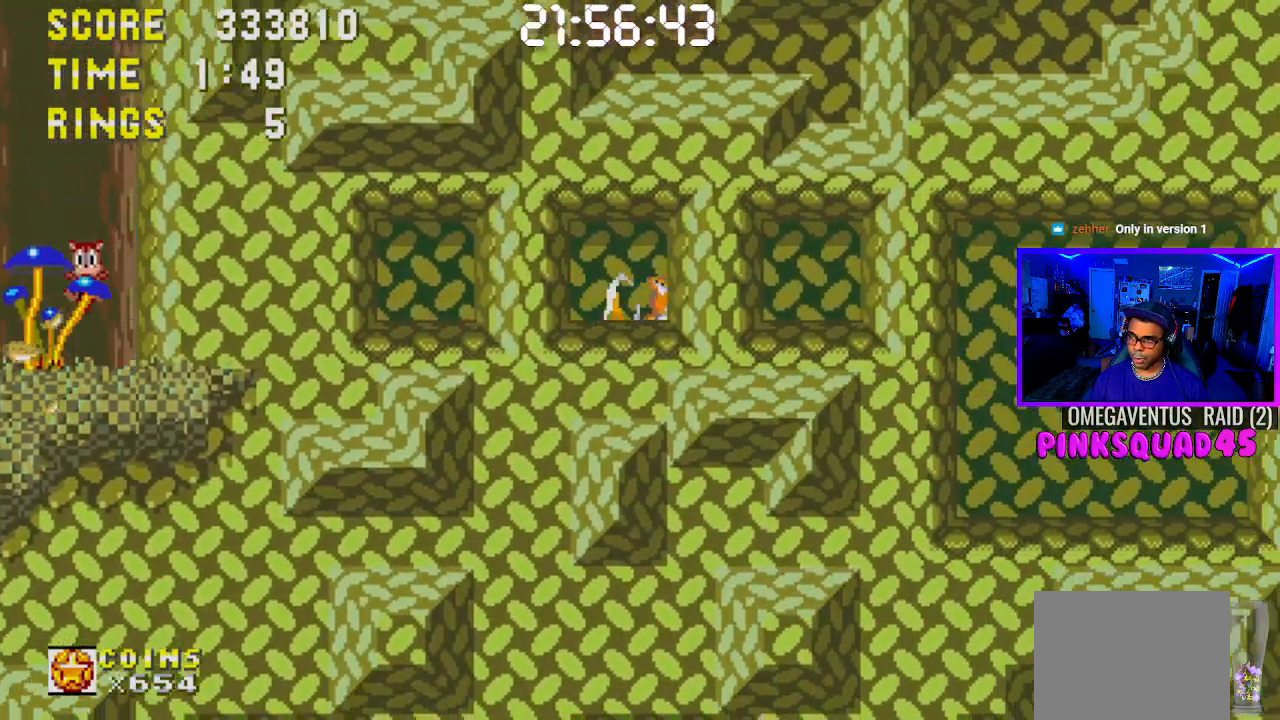
{"buttons": ["DPAD_LEFT"], "left_stick": "center", "right_stick": "center", "events": [[150, "DPAD_RIGHT", "up"], [283, "DPAD_LEFT", "down"]]}
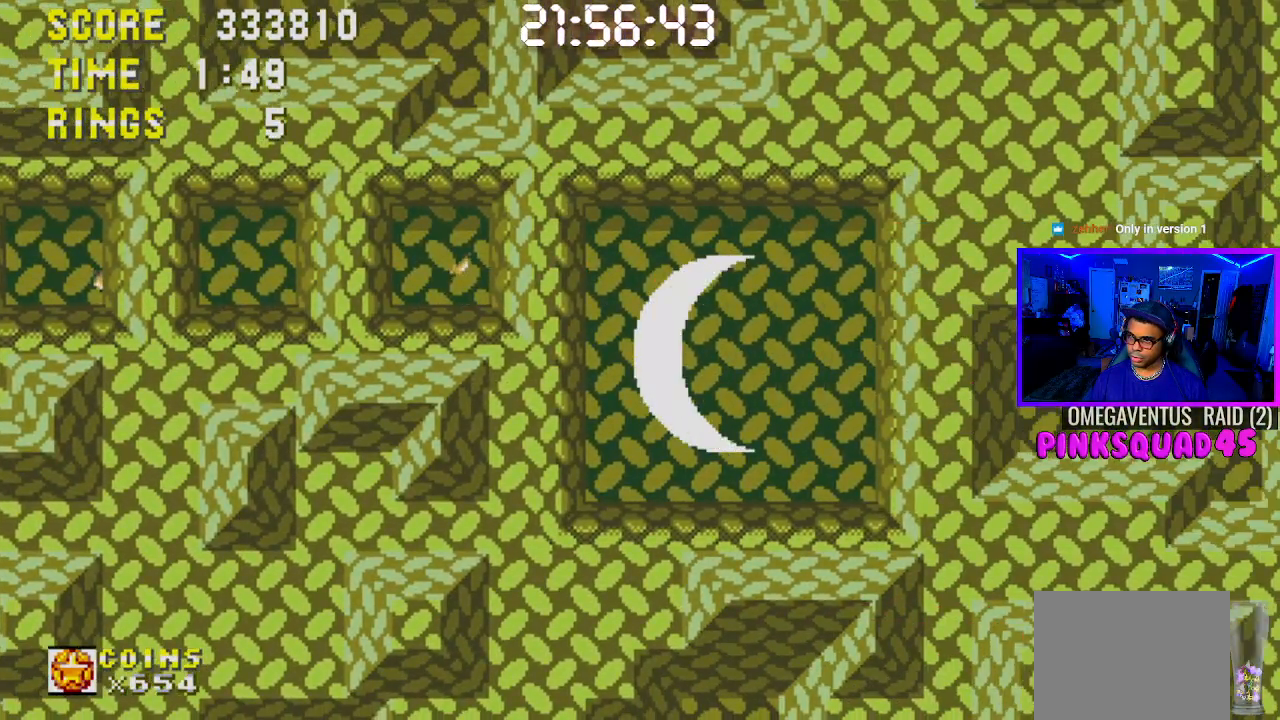
{"buttons": [], "left_stick": "center", "right_stick": "center", "events": [[117, "DPAD_LEFT", "up"]]}
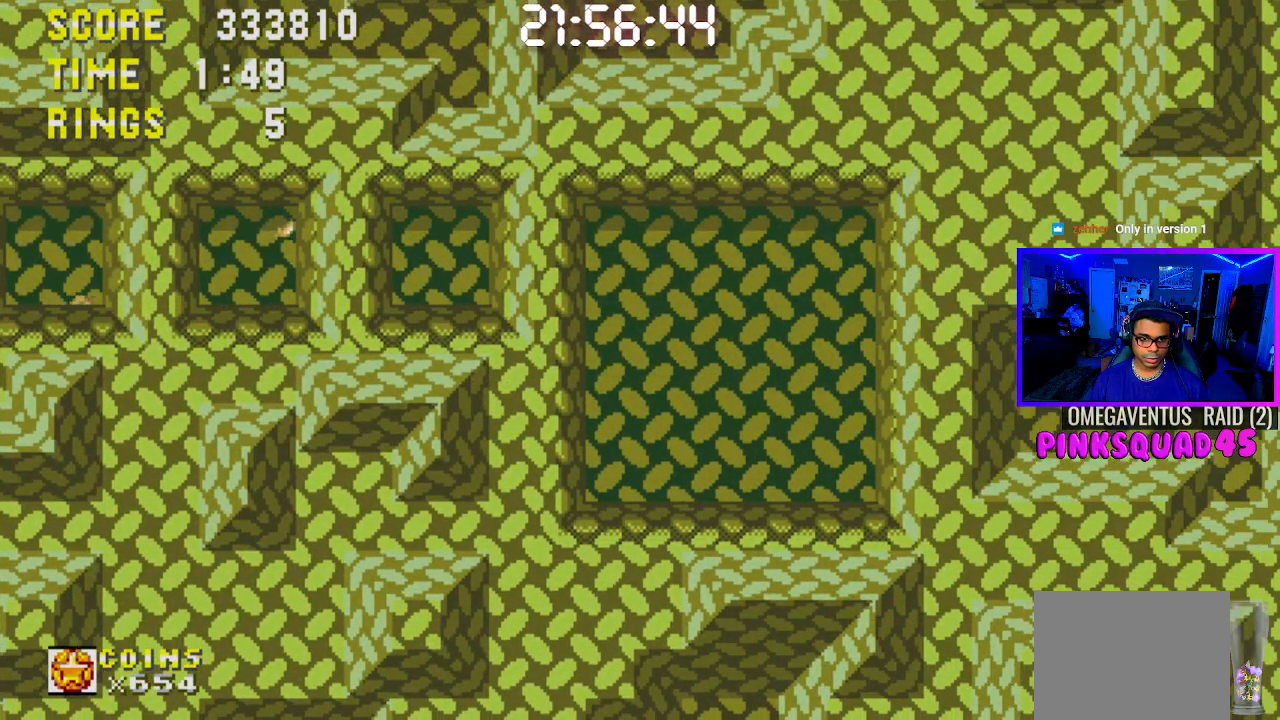
{"buttons": [], "left_stick": "center", "right_stick": "center", "events": [[333, "CROSS", "down"], [483, "CROSS", "up"]]}
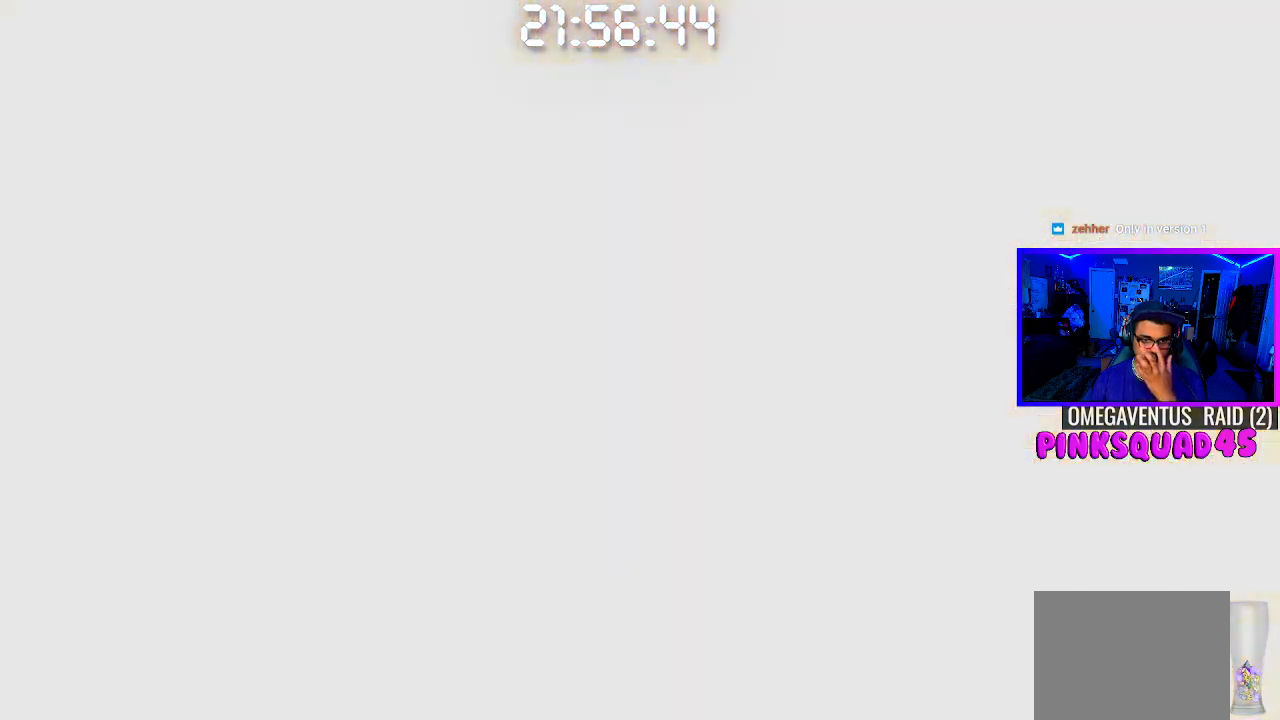
{"buttons": [], "left_stick": "center", "right_stick": "center", "events": []}
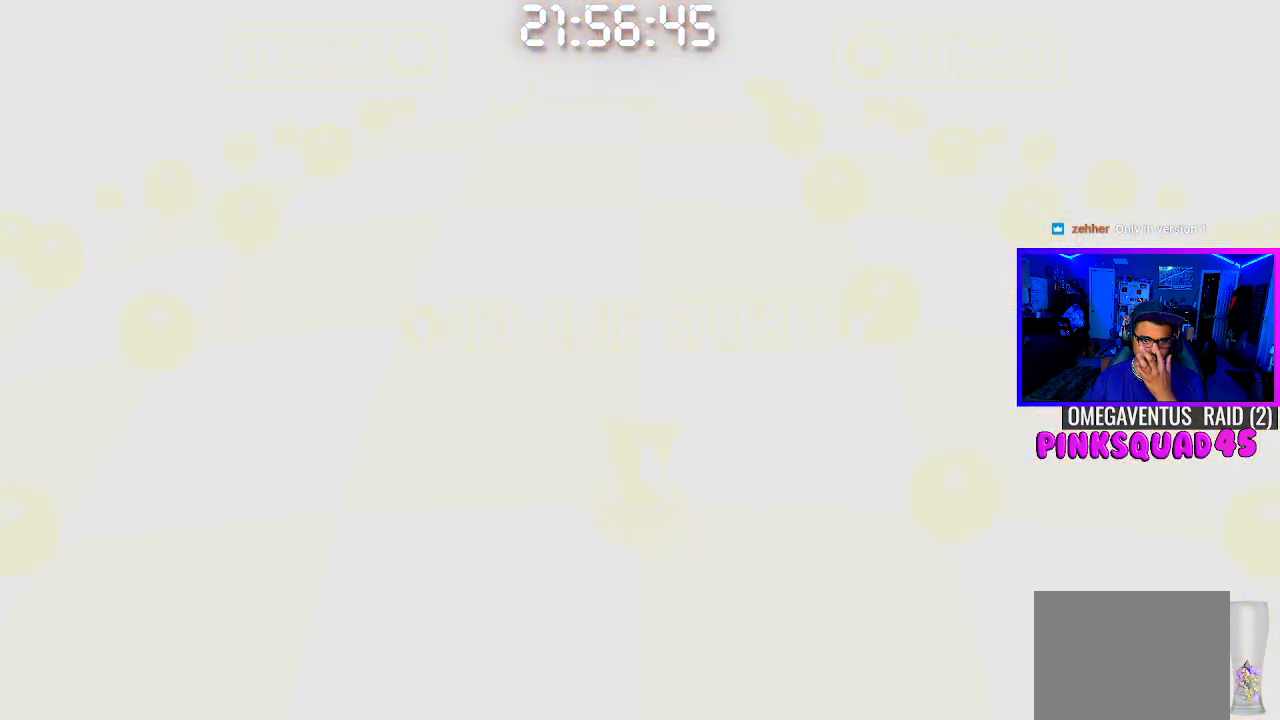
{"buttons": [], "left_stick": "center", "right_stick": "center", "events": []}
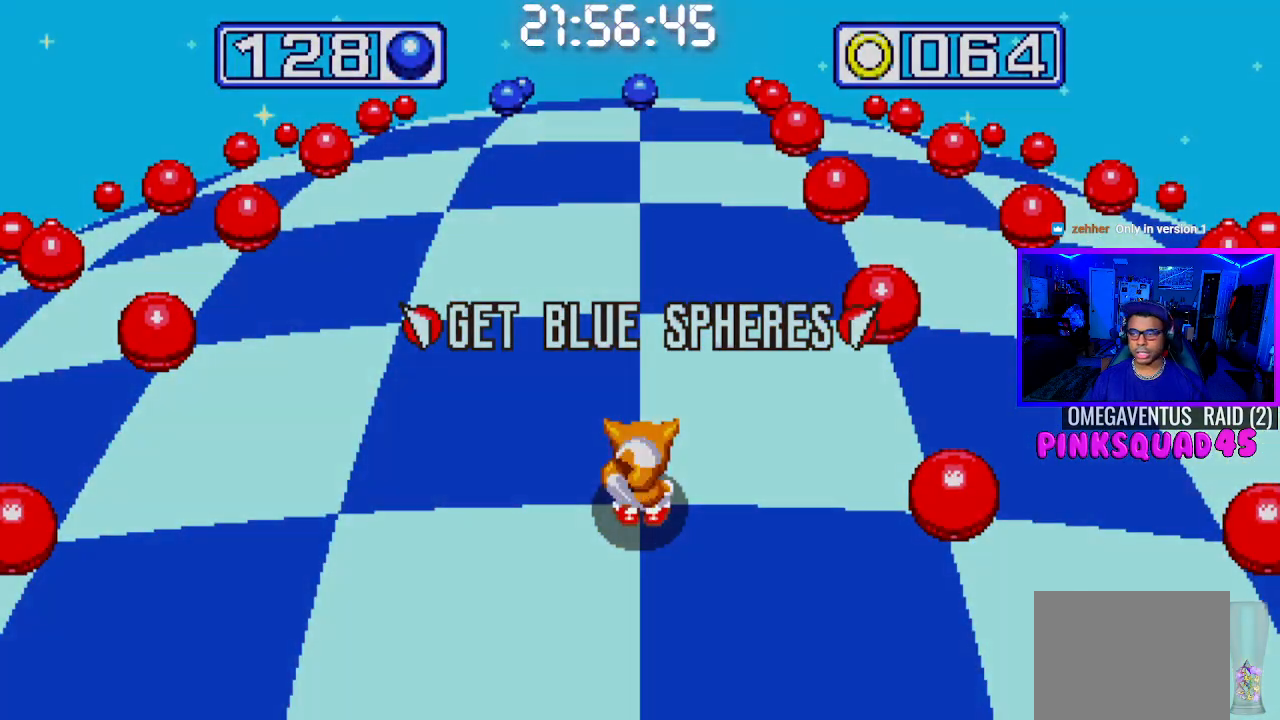
{"buttons": ["DPAD_UP"], "left_stick": "center", "right_stick": "center", "events": [[450, "DPAD_UP", "down"]]}
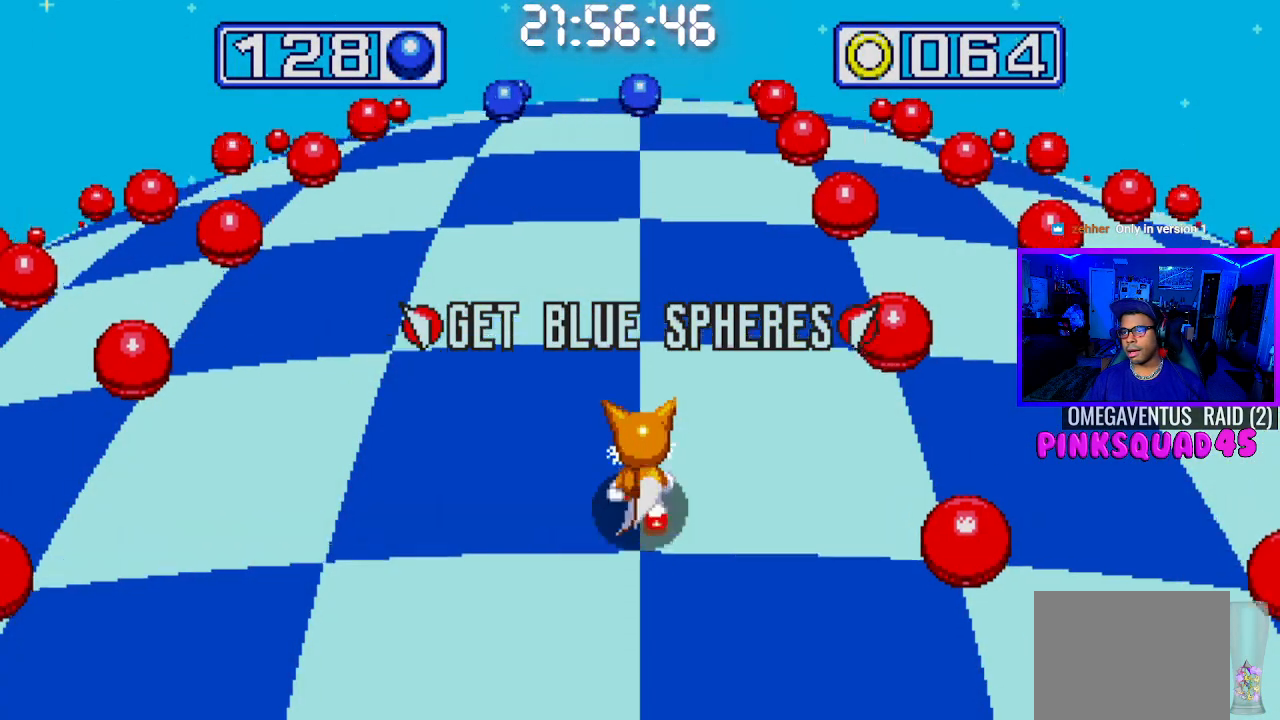
{"buttons": [], "left_stick": "center", "right_stick": "center", "events": [[117, "DPAD_UP", "up"]]}
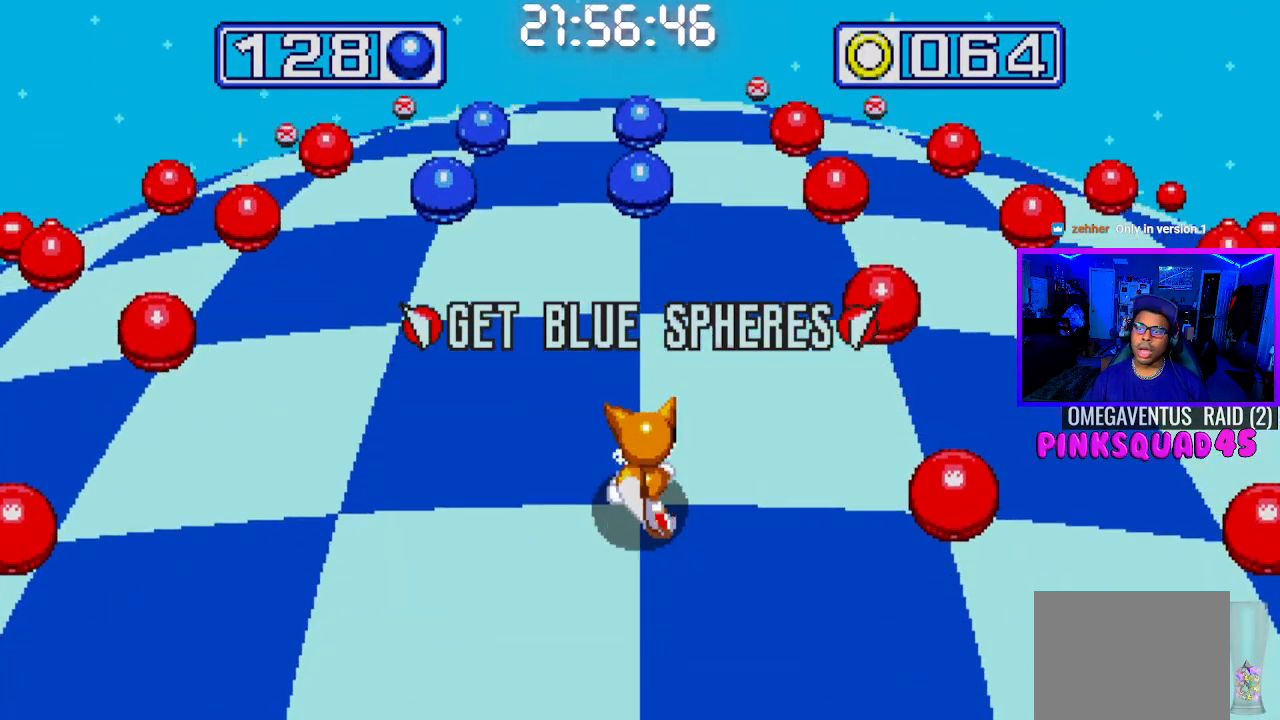
{"buttons": ["DPAD_LEFT"], "left_stick": "center", "right_stick": "center", "events": [[500, "DPAD_LEFT", "down"]]}
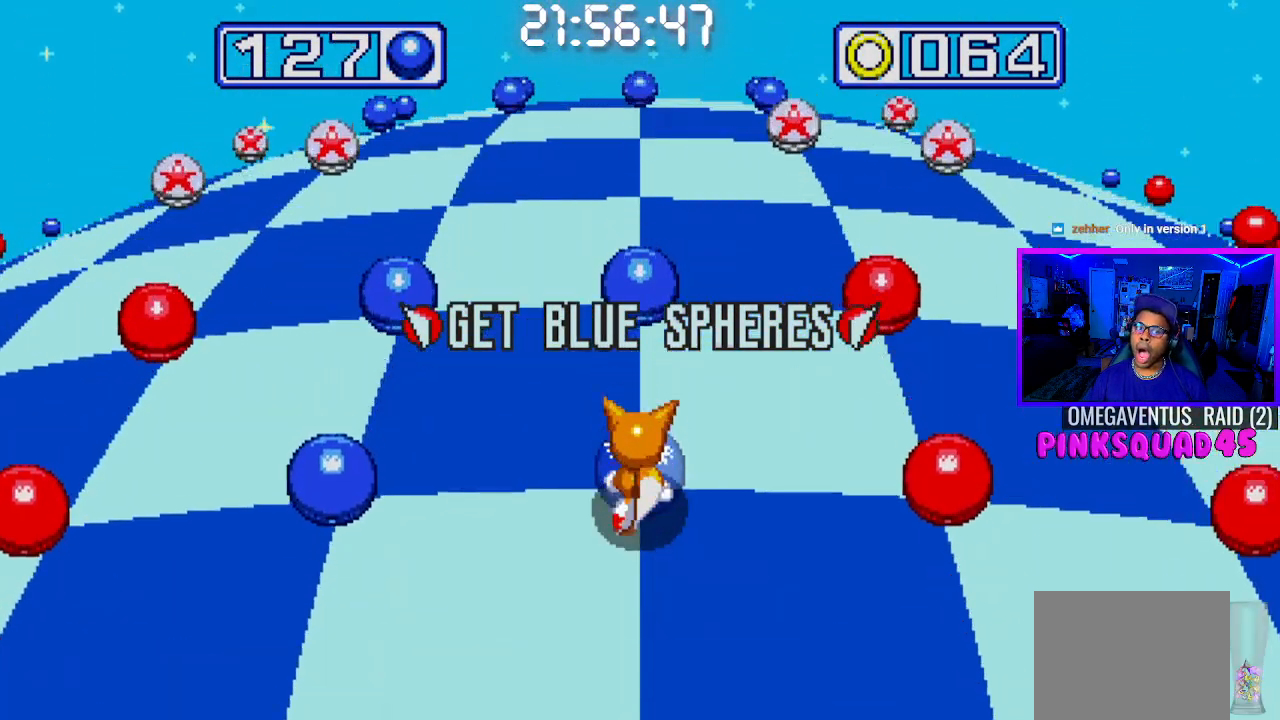
{"buttons": ["DPAD_RIGHT"], "left_stick": "center", "right_stick": "center", "events": [[133, "DPAD_LEFT", "up"], [417, "DPAD_RIGHT", "down"]]}
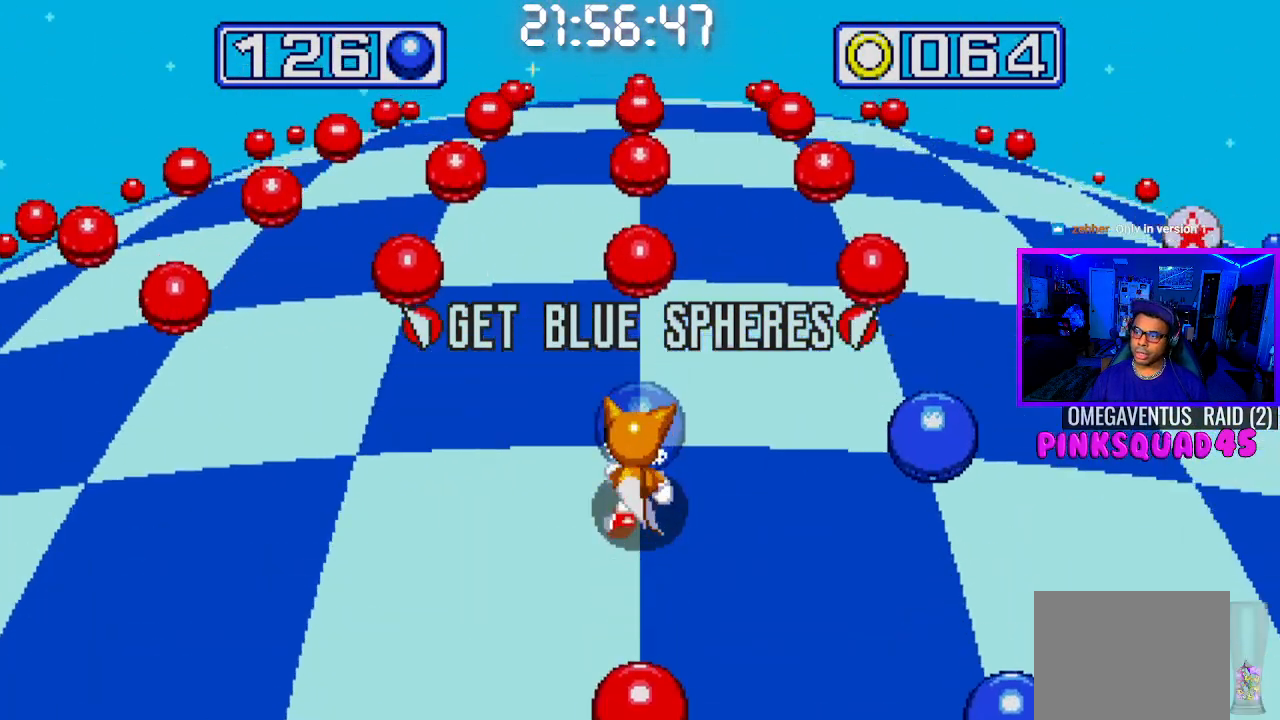
{"buttons": ["DPAD_RIGHT"], "left_stick": "center", "right_stick": "center", "events": [[83, "DPAD_RIGHT", "up"], [300, "DPAD_RIGHT", "down"]]}